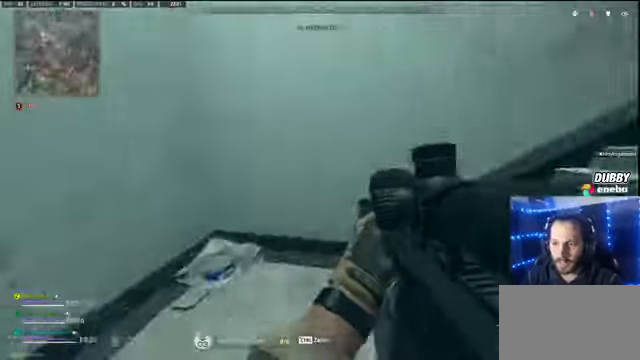
Gameplay with keyboard and mouse; each line is a JSON object with the keys and mouse buttons held at the frame after it. "events" lists presses ("down") and releases ("up") of "1", "2", "3", "4", "5", "a", "alt", "c", "caps_lock", "ctrl", "d", "e", "f", "g", "q", "r", "s", "shift", "space", "t", "tab", "v", "w", "x", "z" and "mouse_wheel" between this image and that frame as [ms after this image, input, new state], when the widget could be followed in between. "mouse_wheel" = the "wheel" button of the "mouse" list. No other keys are recorded. "wheel" means that the mouse wheel is clicked or scrolled. Not read: mouse_move.
{"keys": ["a", "shift", "w"], "mouse": [], "events": [[67, "a", "down"], [67, "shift", "down"], [67, "w", "up"], [167, "w", "down"], [200, "a", "up"], [200, "shift", "up"], [267, "shift", "down"], [467, "a", "down"]]}
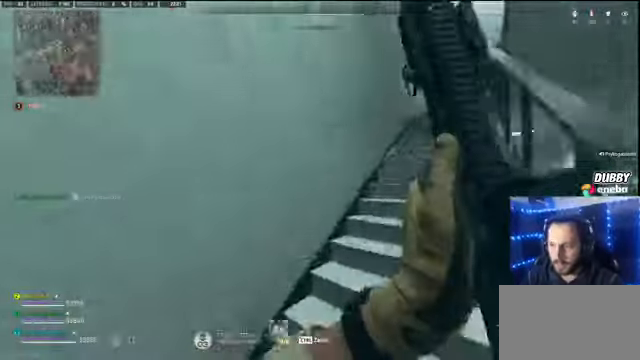
{"keys": ["shift", "w"], "mouse": [], "events": [[67, "a", "up"]]}
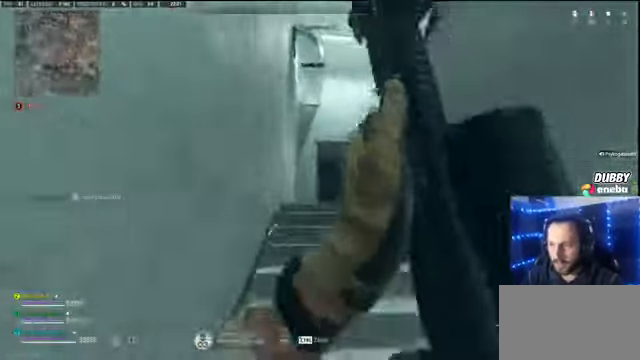
{"keys": ["a", "shift"], "mouse": [], "events": [[467, "a", "down"], [500, "w", "up"]]}
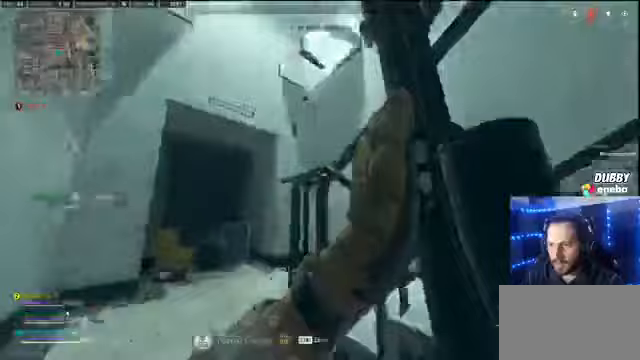
{"keys": ["a", "s", "shift"], "mouse": [], "events": [[167, "s", "down"]]}
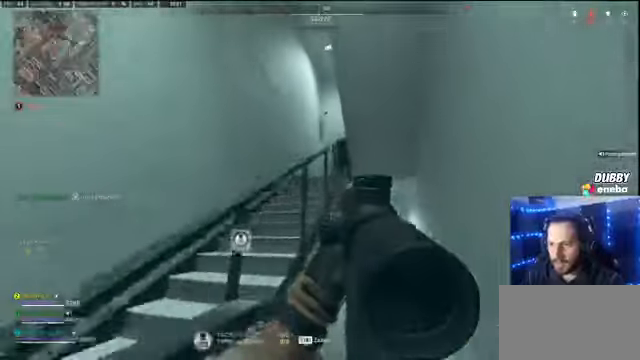
{"keys": ["shift", "w"], "mouse": [], "events": [[167, "s", "up"], [367, "a", "up"], [400, "shift", "up"], [400, "w", "down"], [500, "shift", "down"]]}
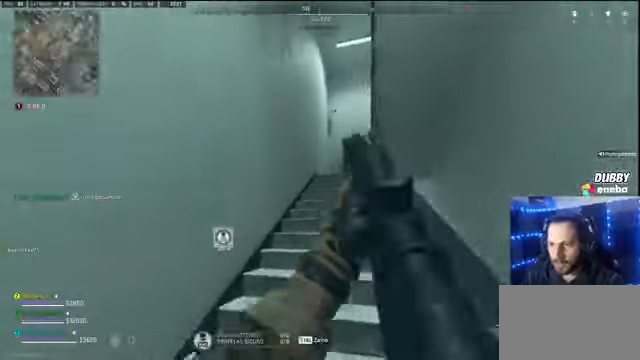
{"keys": ["shift", "w"], "mouse": [], "events": []}
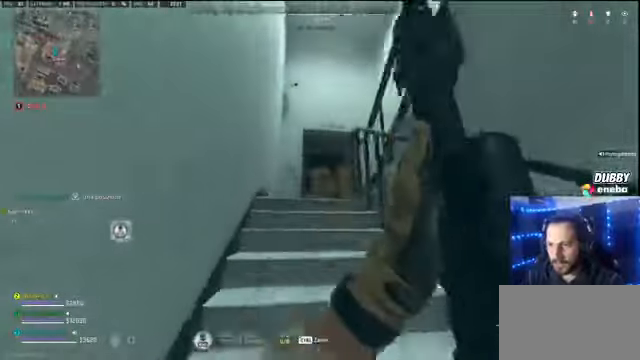
{"keys": ["shift", "w"], "mouse": [], "events": []}
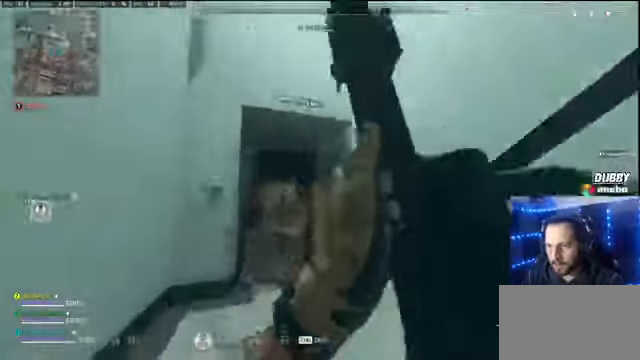
{"keys": ["shift", "w"], "mouse": [], "events": []}
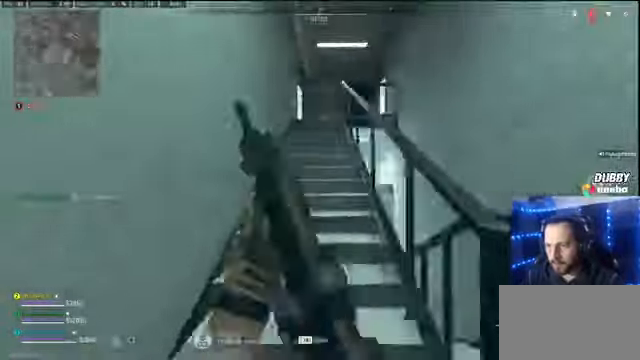
{"keys": ["shift", "w"], "mouse": [], "events": []}
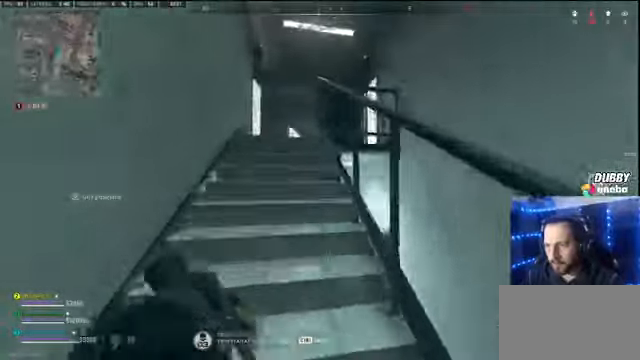
{"keys": ["a", "shift"], "mouse": [], "events": [[167, "a", "down"], [300, "w", "up"]]}
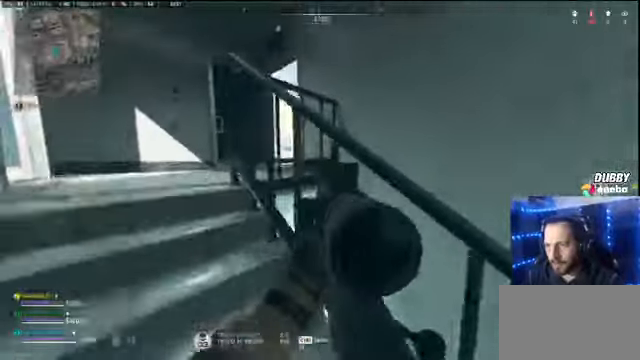
{"keys": ["a", "shift"], "mouse": [], "events": []}
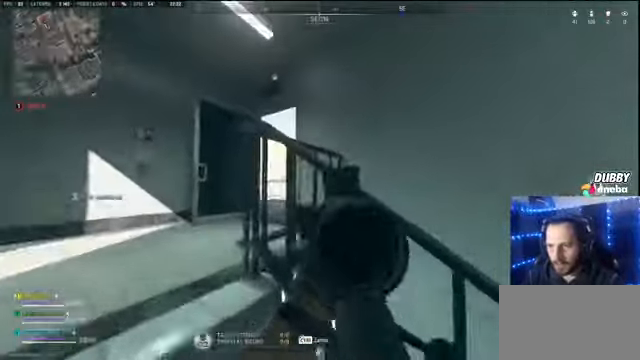
{"keys": ["a", "shift"], "mouse": [], "events": []}
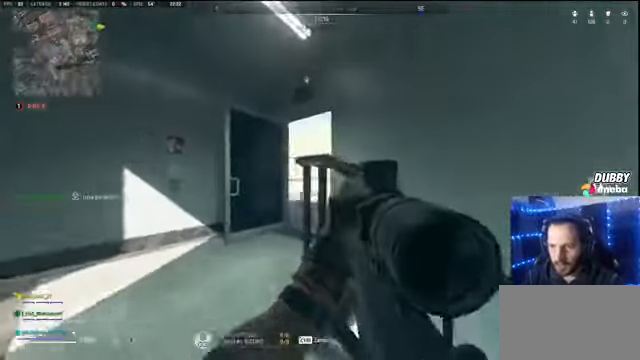
{"keys": [], "mouse": [], "events": [[333, "shift", "up"], [400, "a", "up"]]}
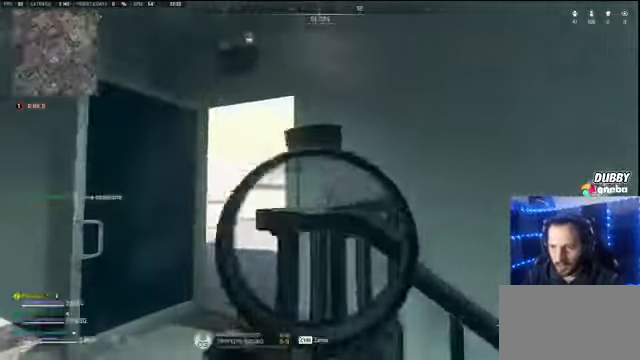
{"keys": ["shift", "w"], "mouse": [], "events": [[33, "a", "down"], [133, "a", "up"], [167, "a", "down"], [366, "w", "down"], [466, "a", "up"], [500, "shift", "down"]]}
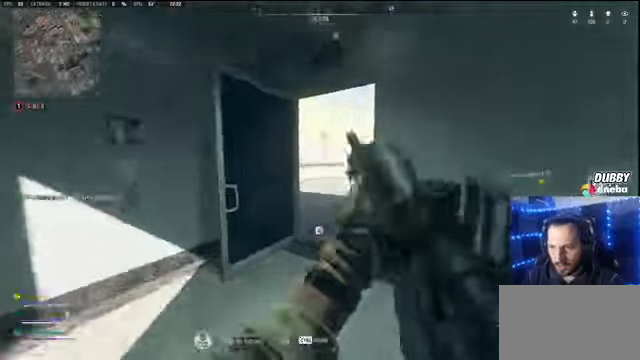
{"keys": ["a"], "mouse": [], "events": [[200, "a", "down"], [233, "w", "up"], [433, "shift", "up"]]}
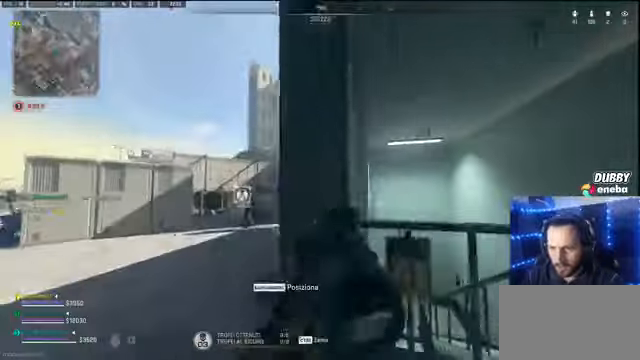
{"keys": ["d"], "mouse": [], "events": [[66, "shift", "down"], [200, "shift", "up"], [233, "a", "up"], [300, "d", "down"]]}
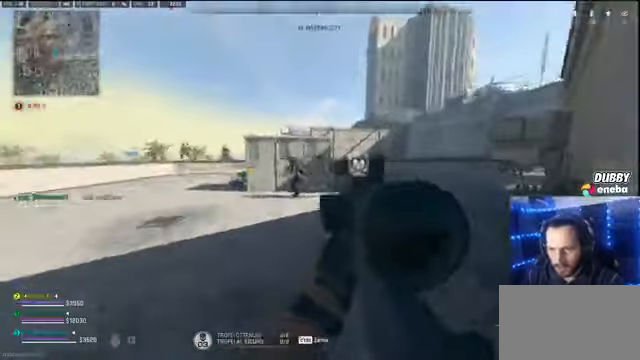
{"keys": ["s"], "mouse": [], "events": [[66, "s", "down"], [133, "d", "up"]]}
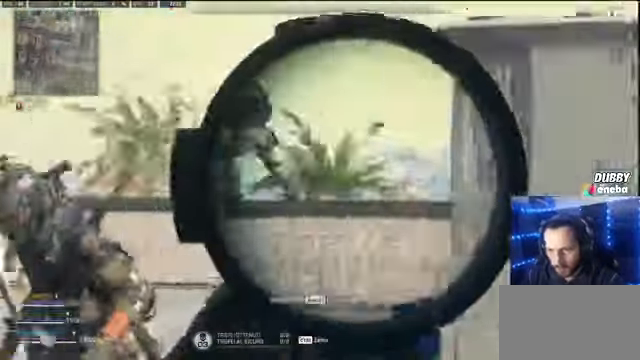
{"keys": ["s"], "mouse": [], "events": []}
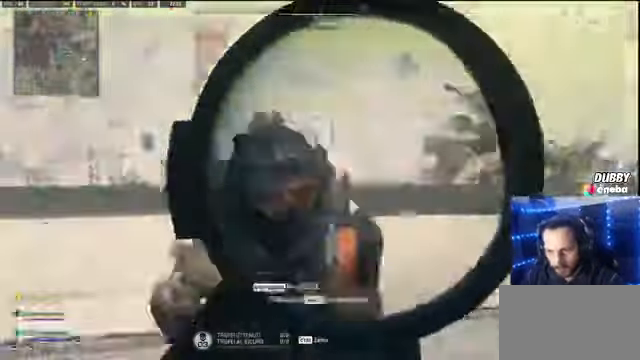
{"keys": ["shift", "w"], "mouse": [], "events": [[66, "a", "down"], [66, "s", "up"], [166, "w", "down"], [233, "a", "up"], [233, "shift", "down"]]}
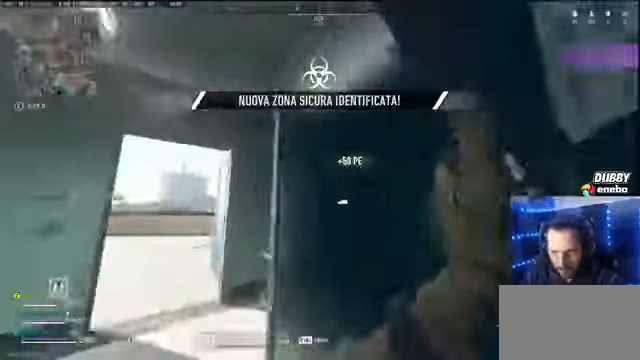
{"keys": ["shift", "w"], "mouse": [], "events": [[166, "shift", "up"], [266, "shift", "down"]]}
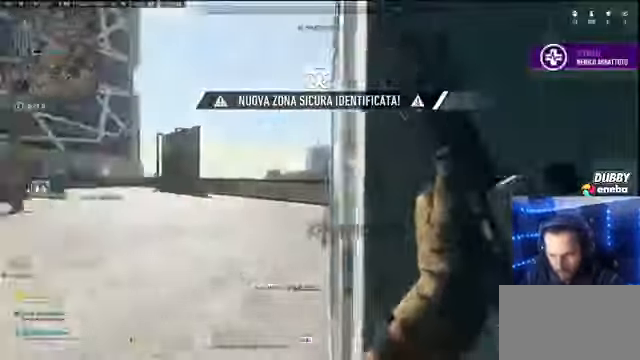
{"keys": ["shift", "w"], "mouse": [], "events": []}
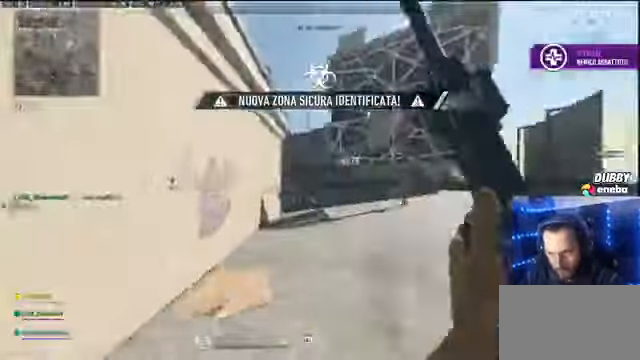
{"keys": ["a"], "mouse": [], "events": [[100, "mouse_wheel", "down"], [200, "mouse_wheel", "up"], [200, "shift", "up"], [300, "d", "down"], [400, "w", "up"], [433, "a", "down"], [433, "d", "up"]]}